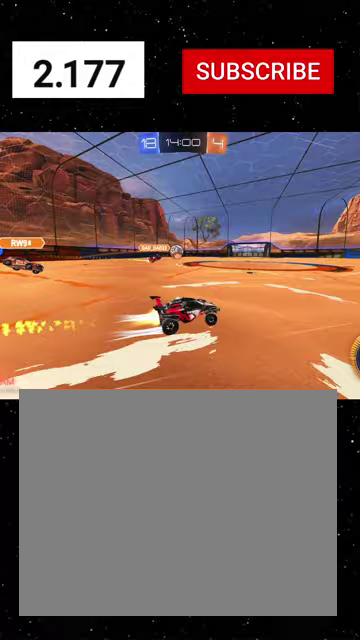
Gameplay with a controller (Xbox layout); each line is a JSON object with the inputs held at the frame after it. "events" lists button and stick changes between this image and that frame as [ms after this image, input, new state], when the widget could be followed in between. Not read: L2.
{"buttons": ["R2"], "left_stick": "center", "right_stick": "center"}
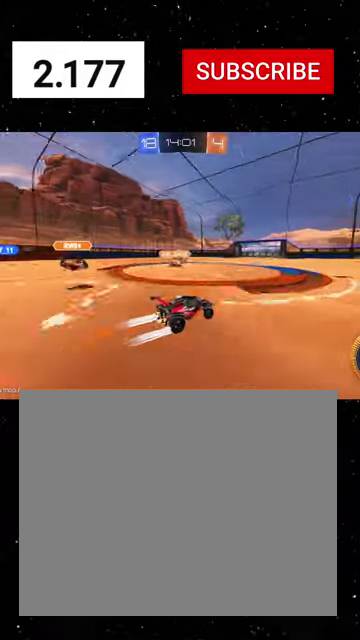
{"buttons": ["R2"], "left_stick": "left", "right_stick": "center", "events": [[167, "left_stick", "down-left"], [233, "left_stick", "center"], [500, "left_stick", "left"]]}
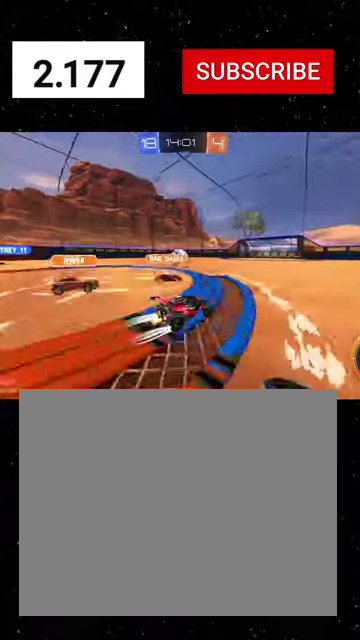
{"buttons": ["A", "X", "R1", "R2"], "left_stick": "down-left", "right_stick": "center", "events": [[33, "R1", "down"], [200, "left_stick", "center"], [300, "left_stick", "up-left"], [433, "A", "down"], [500, "X", "down"], [500, "left_stick", "down-left"]]}
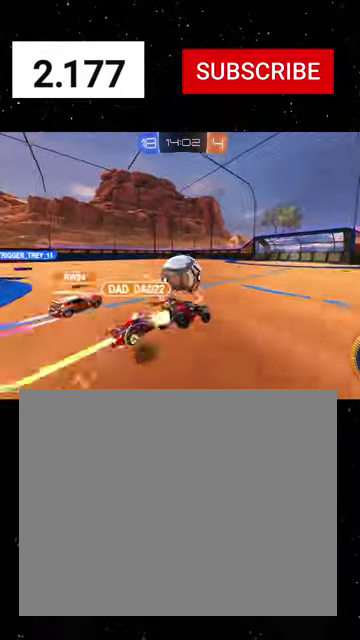
{"buttons": ["X", "R2"], "left_stick": "down-left", "right_stick": "center", "events": [[33, "A", "up"], [33, "Y", "down"], [100, "Y", "up"], [200, "Y", "down"], [267, "left_stick", "down"], [333, "R1", "up"], [333, "Y", "up"], [467, "left_stick", "down-left"]]}
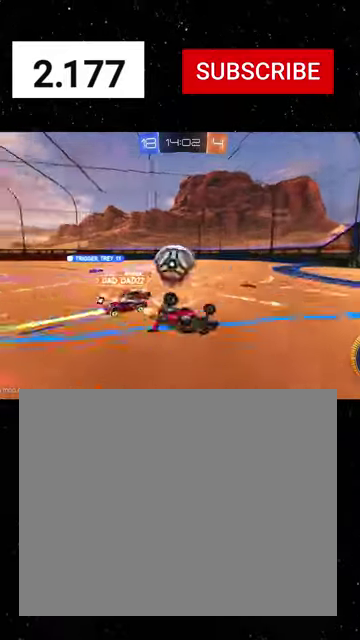
{"buttons": ["R1", "R2"], "left_stick": "center", "right_stick": "center", "events": [[267, "X", "up"], [400, "R1", "down"], [400, "left_stick", "center"]]}
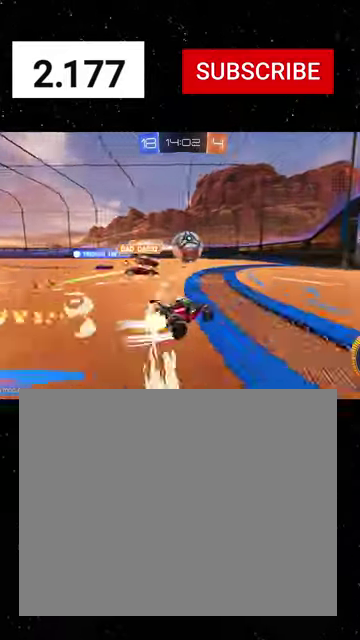
{"buttons": ["R2"], "left_stick": "right", "right_stick": "center", "events": [[267, "R1", "up"], [267, "left_stick", "down-right"], [433, "left_stick", "up-right"], [500, "left_stick", "right"]]}
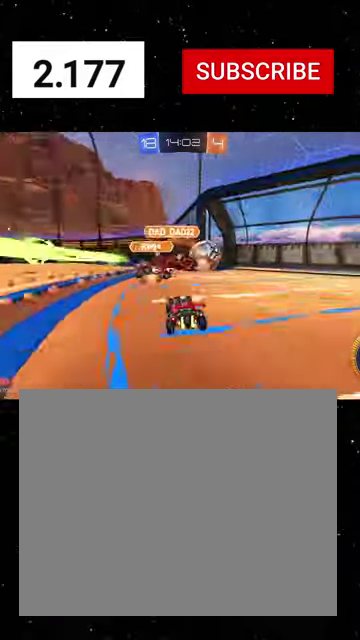
{"buttons": ["R2"], "left_stick": "right", "right_stick": "center", "events": [[367, "A", "down"], [500, "A", "up"]]}
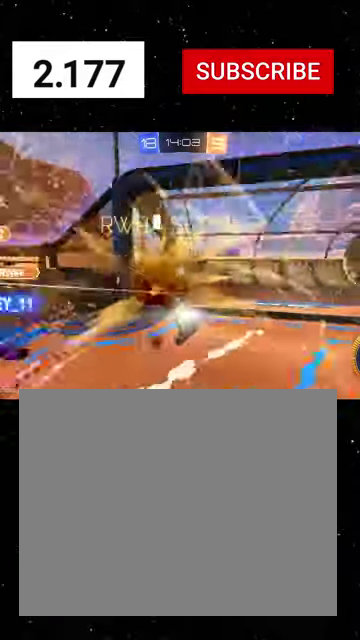
{"buttons": ["L1", "R2"], "left_stick": "up-right", "right_stick": "center", "events": [[33, "left_stick", "down-right"], [167, "L1", "down"], [167, "Y", "down"], [233, "Y", "up"], [400, "left_stick", "up-right"]]}
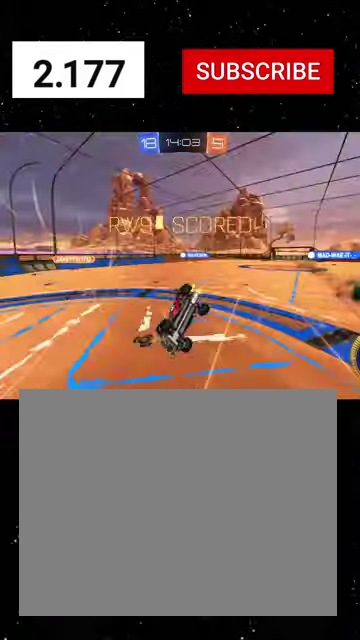
{"buttons": ["L1", "R2"], "left_stick": "up-right", "right_stick": "center", "events": []}
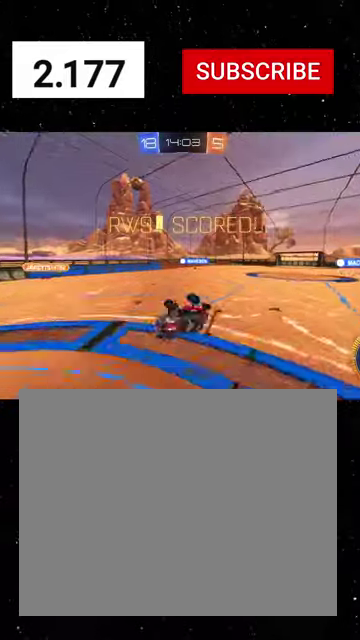
{"buttons": ["L1", "R2"], "left_stick": "up-right", "right_stick": "center", "events": []}
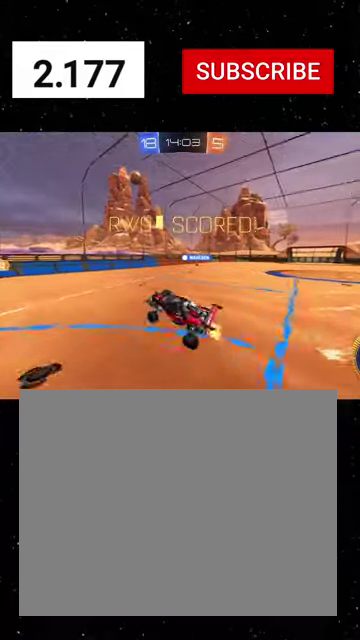
{"buttons": ["L1", "R2"], "left_stick": "right", "right_stick": "center", "events": [[233, "left_stick", "right"]]}
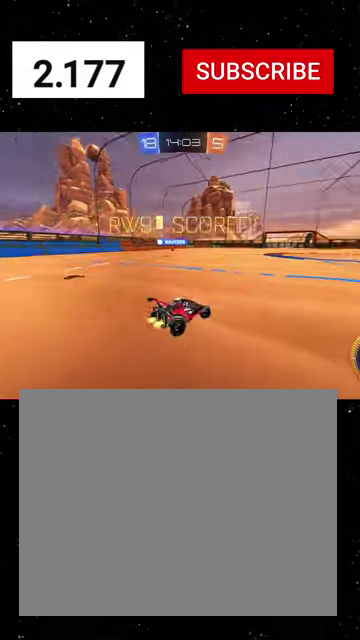
{"buttons": ["L1", "R2"], "left_stick": "down", "right_stick": "center", "events": [[67, "A", "down"], [133, "A", "up"], [133, "left_stick", "down-right"], [200, "left_stick", "down"]]}
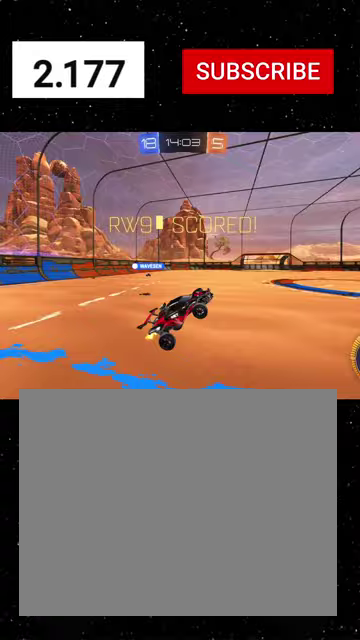
{"buttons": ["Y", "L1", "R1", "R2"], "left_stick": "up", "right_stick": "center", "events": [[67, "A", "down"], [67, "L3", "down"], [133, "R1", "down"], [167, "A", "up"], [200, "L3", "up"], [200, "Y", "down"], [267, "Y", "up"], [267, "left_stick", "up"], [333, "Y", "down"]]}
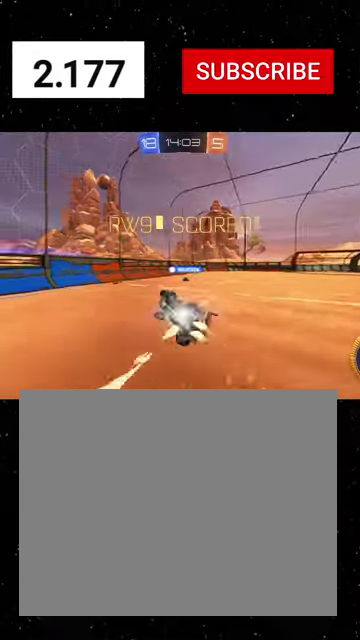
{"buttons": ["R2"], "left_stick": "center", "right_stick": "center", "events": [[200, "Y", "up"], [233, "R1", "up"], [333, "L1", "up"], [433, "left_stick", "center"]]}
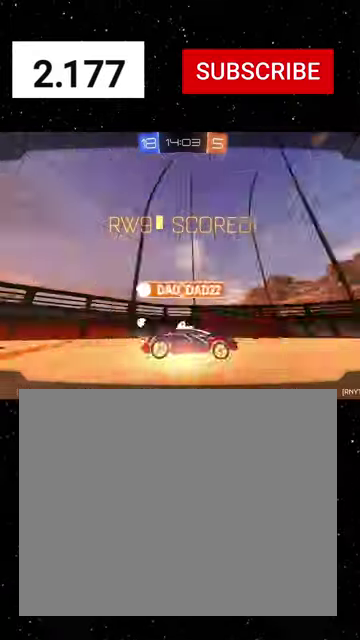
{"buttons": ["R2"], "left_stick": "center", "right_stick": "center", "events": []}
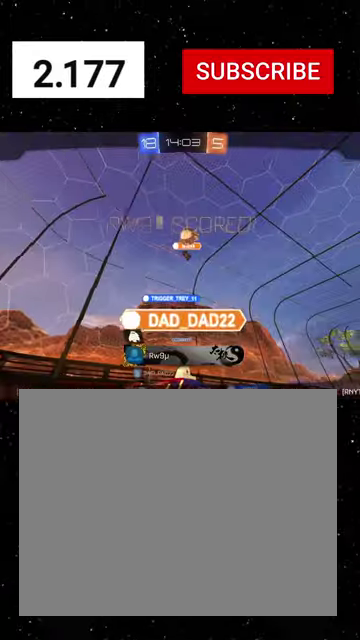
{"buttons": [], "left_stick": "center", "right_stick": "center", "events": [[67, "A", "down"], [133, "A", "up"], [200, "R2", "up"]]}